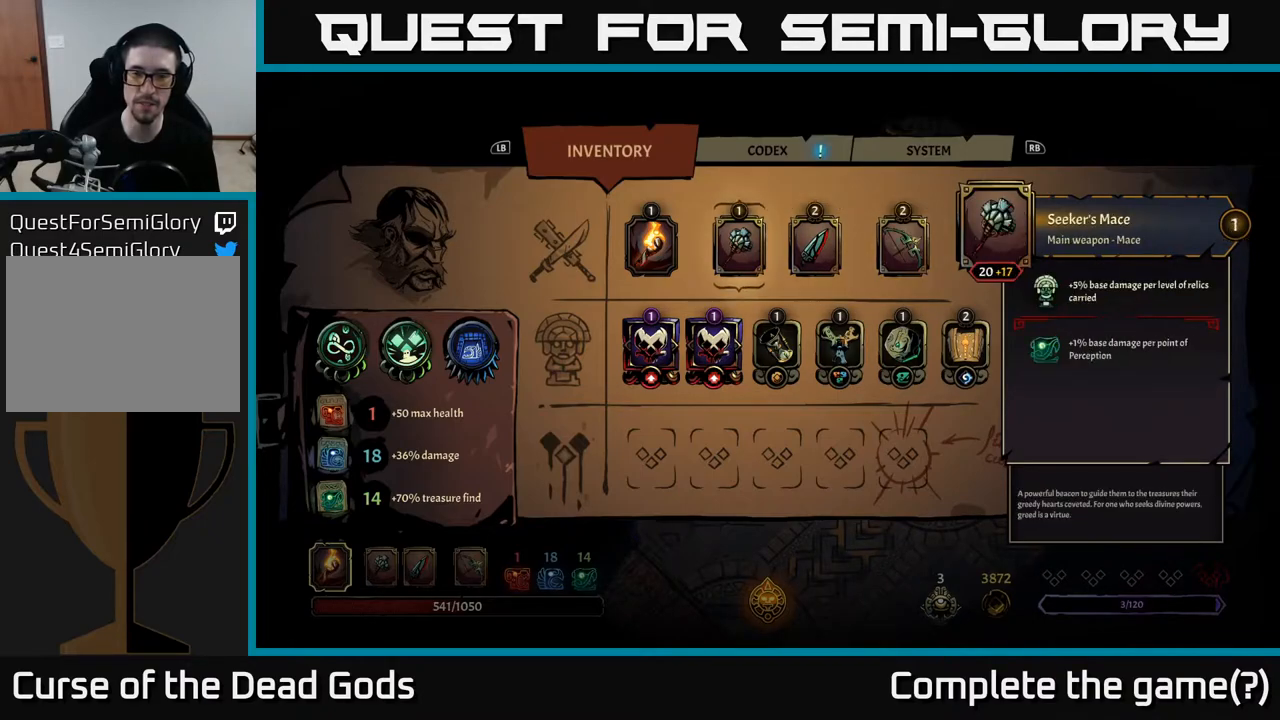
Gameplay with a controller (Xbox layout); each line is a JSON object with the inputs held at the frame after it. "events" lists button and stick changes between this image and that frame as [ms after this image, input, new state], when the widget could be followed in between.
{"buttons": [], "left_stick": "center", "right_stick": "center", "events": [[17, "DPAD_LEFT", "up"], [117, "B", "down"], [200, "B", "up"]]}
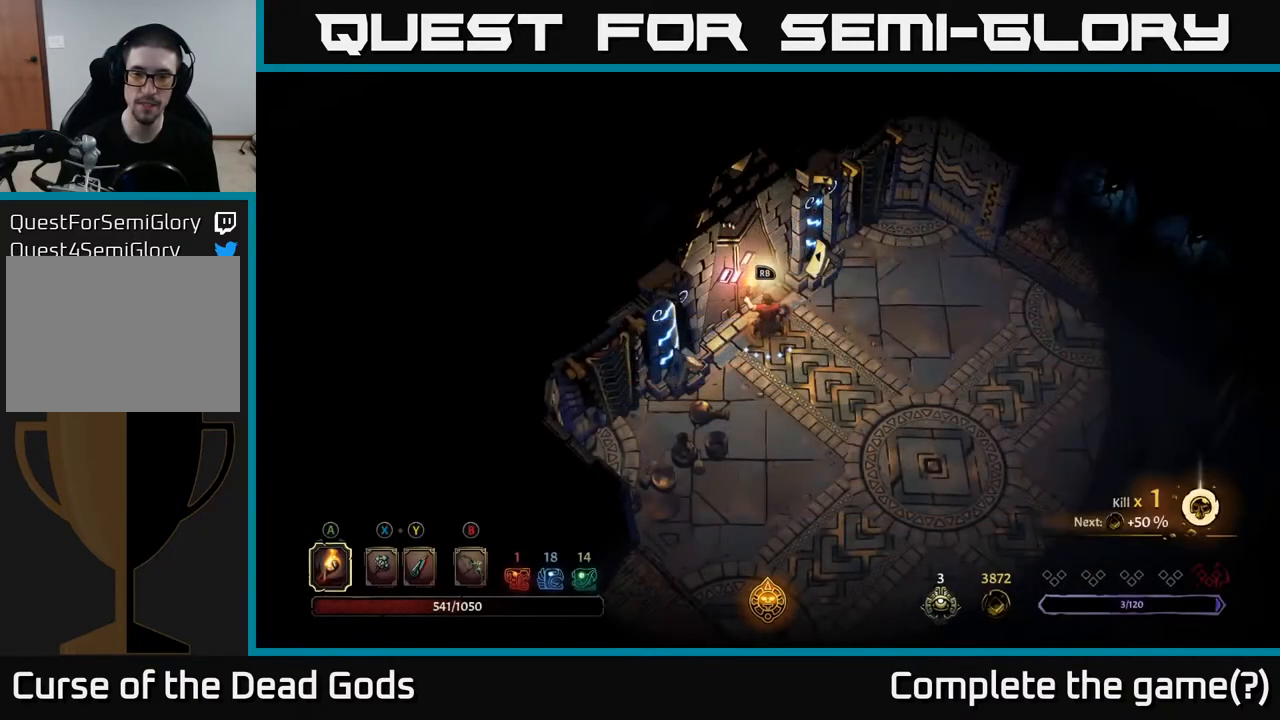
{"buttons": [], "left_stick": "center", "right_stick": "center", "events": [[367, "R1", "down"], [483, "R1", "up"]]}
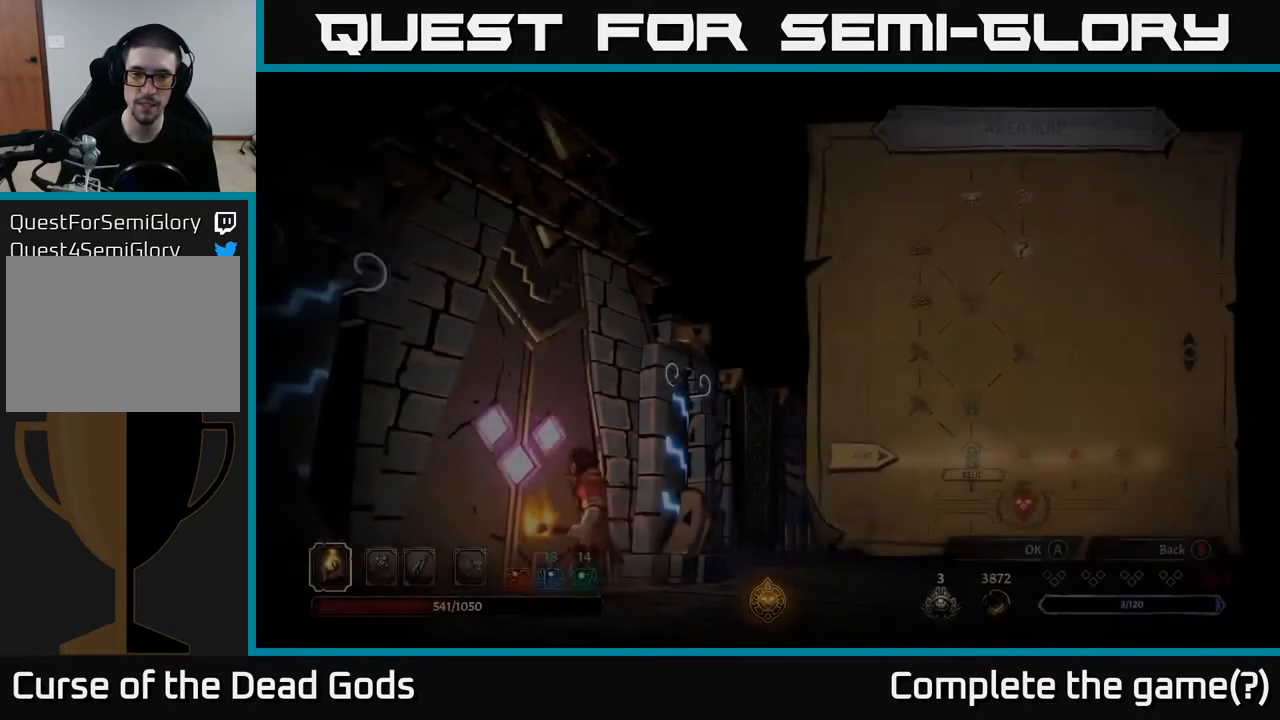
{"buttons": [], "left_stick": "center", "right_stick": "center", "events": []}
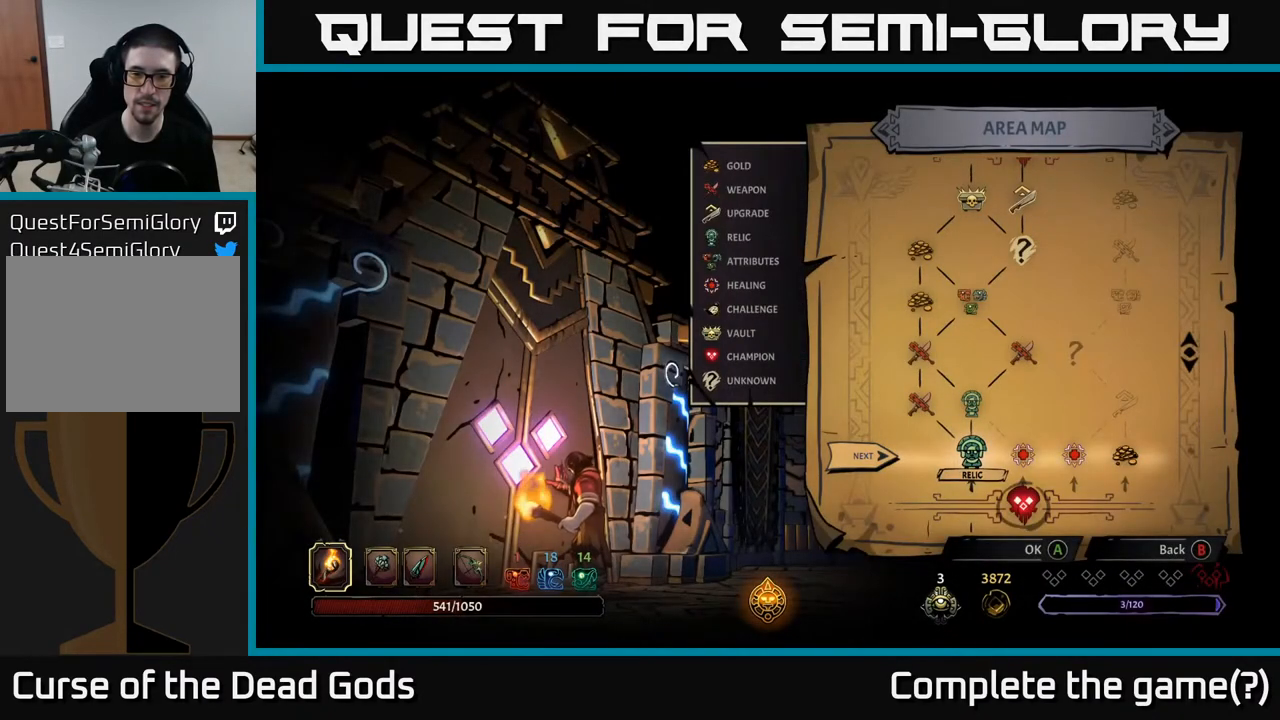
{"buttons": ["DPAD_RIGHT"], "left_stick": "center", "right_stick": "center", "events": [[483, "DPAD_RIGHT", "down"]]}
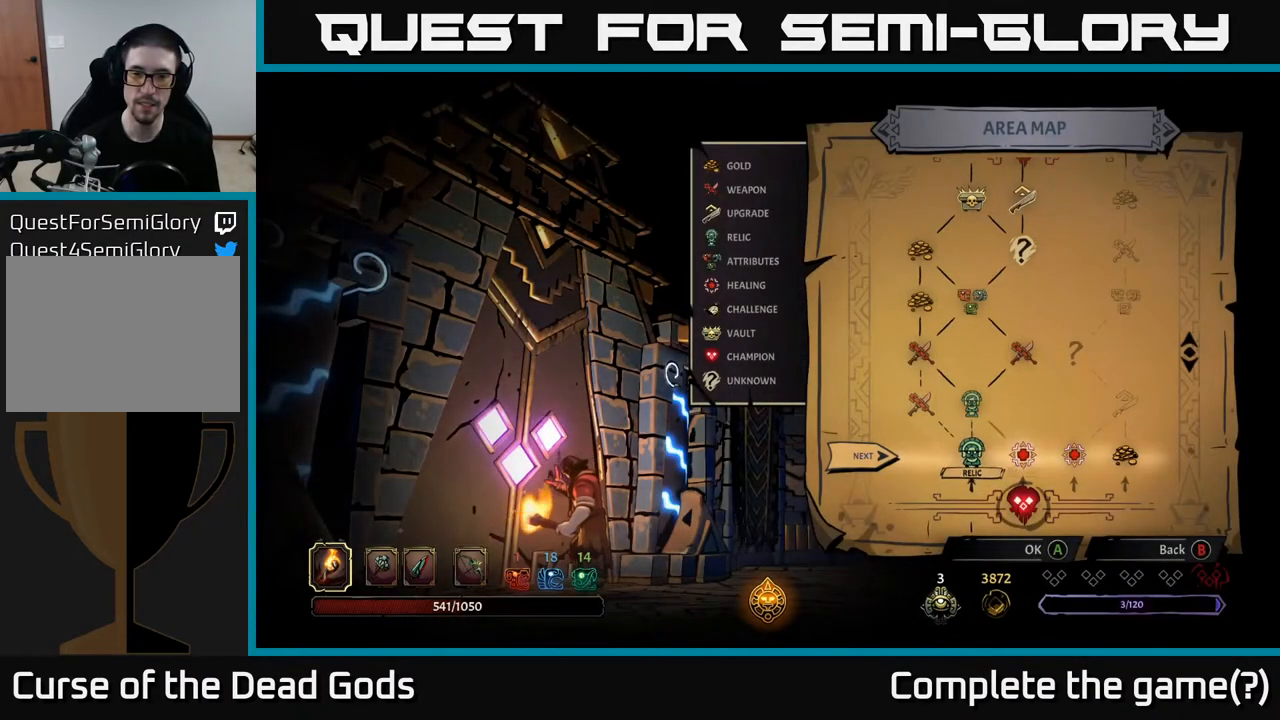
{"buttons": ["DPAD_RIGHT"], "left_stick": "center", "right_stick": "center", "events": [[117, "DPAD_RIGHT", "up"], [233, "DPAD_RIGHT", "down"], [350, "DPAD_RIGHT", "up"], [433, "DPAD_RIGHT", "down"]]}
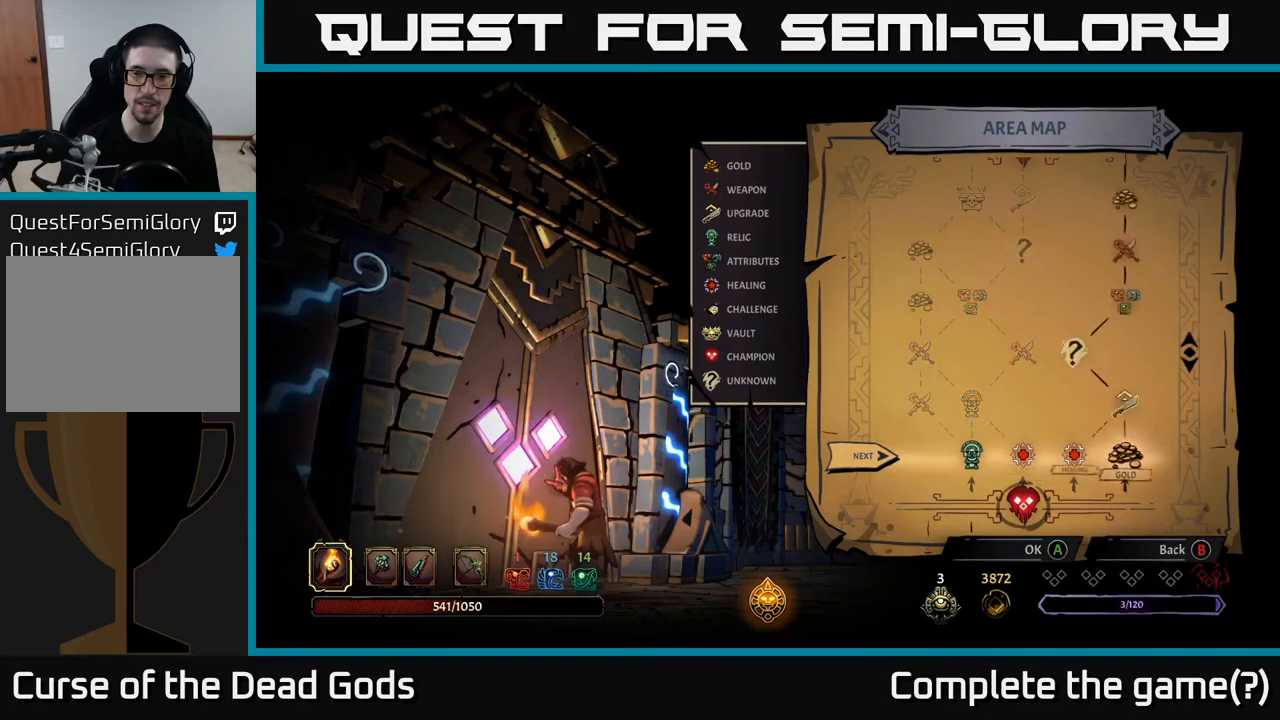
{"buttons": [], "left_stick": "center", "right_stick": "center", "events": [[67, "DPAD_RIGHT", "up"]]}
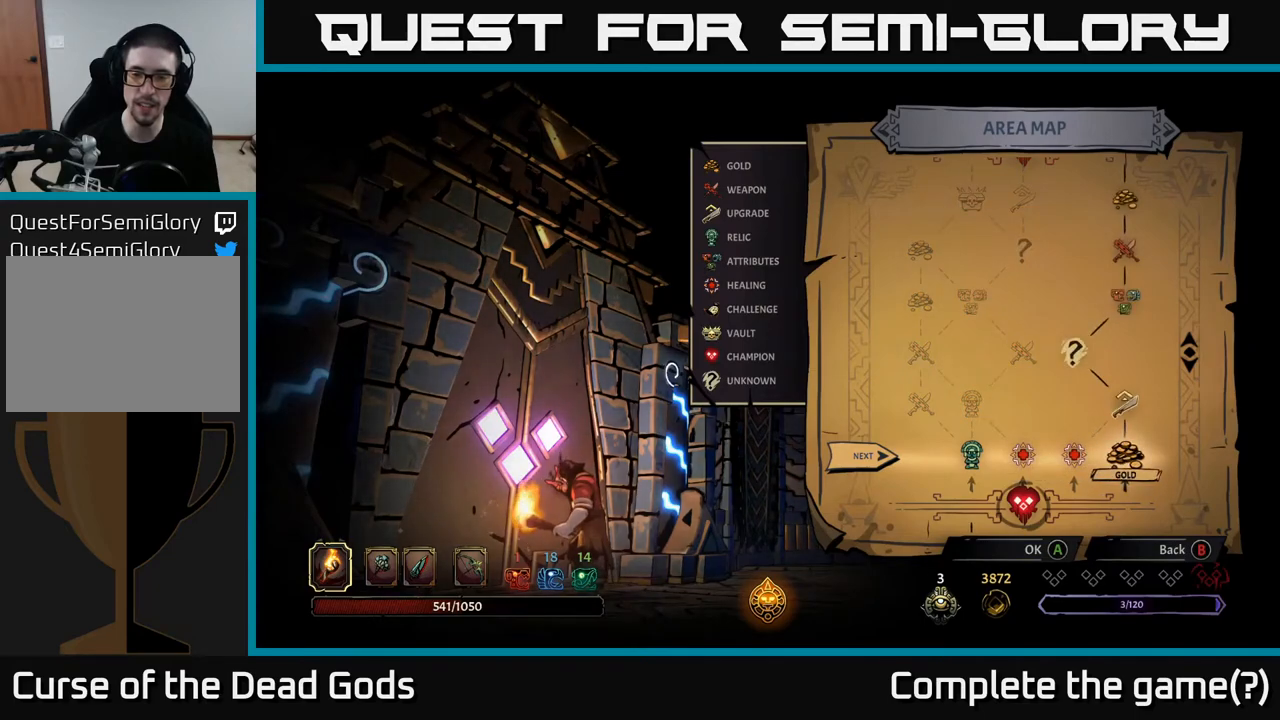
{"buttons": [], "left_stick": "center", "right_stick": "center", "events": []}
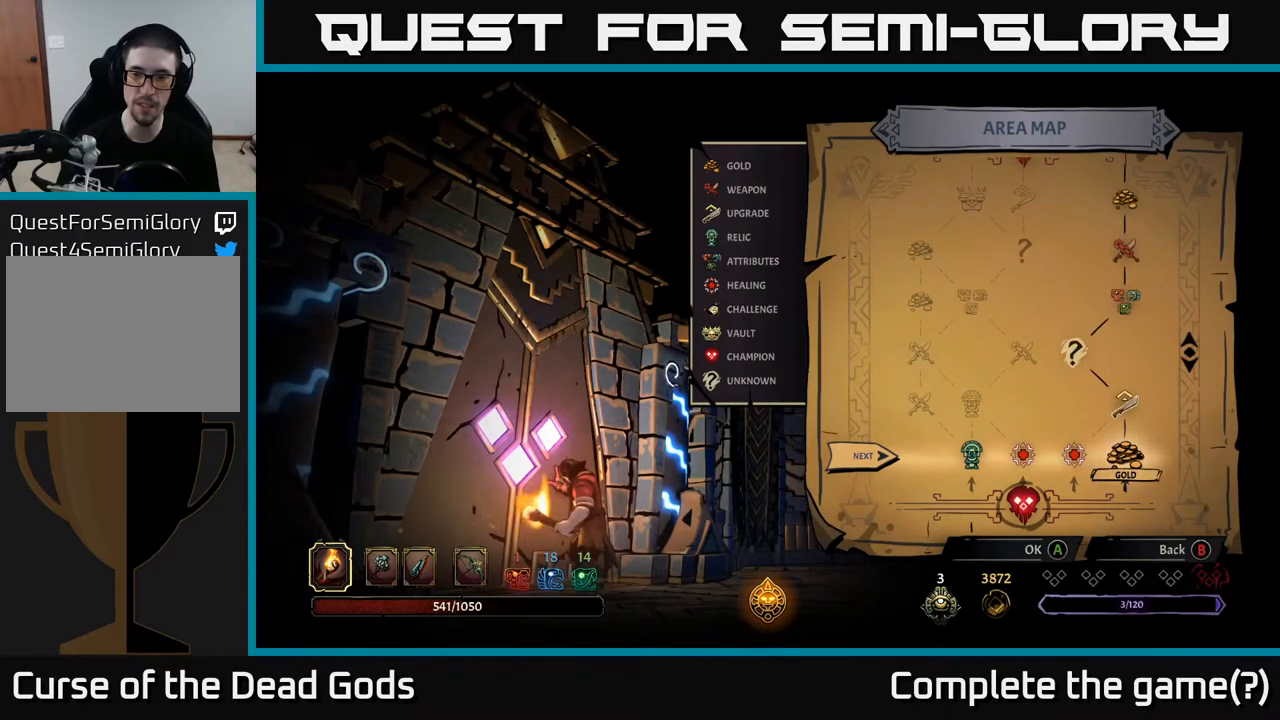
{"buttons": [], "left_stick": "center", "right_stick": "center", "events": []}
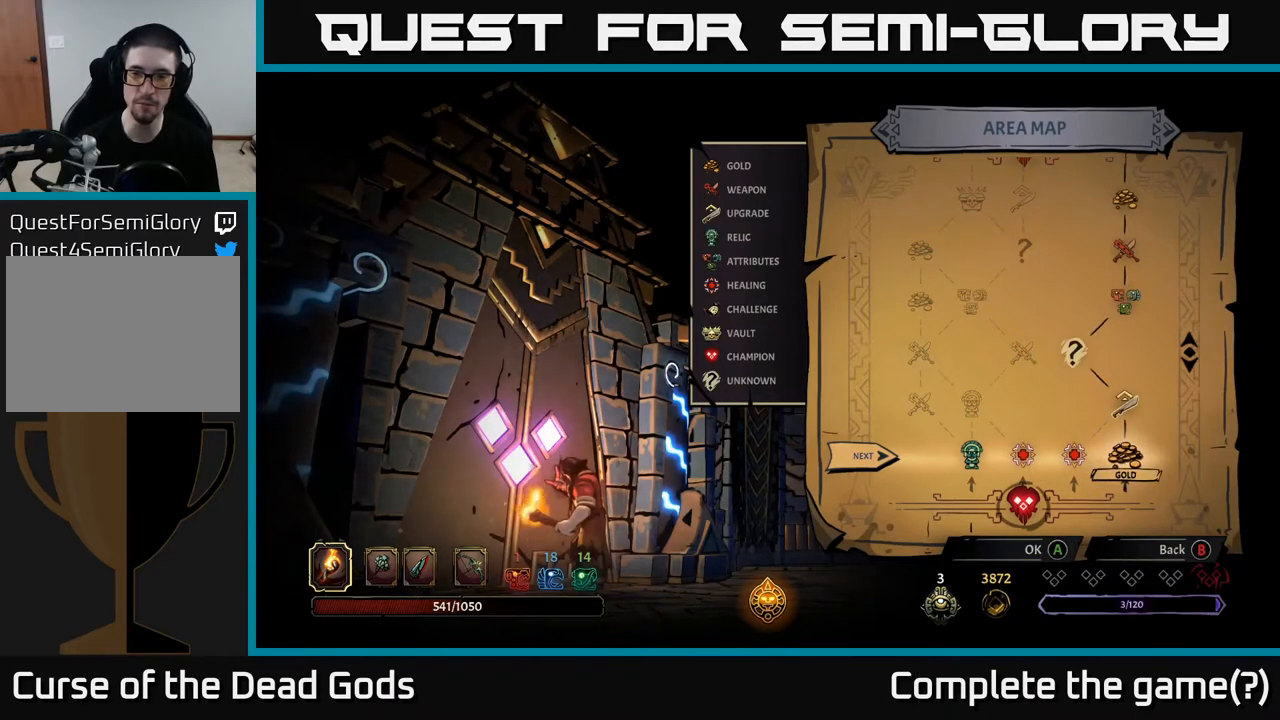
{"buttons": [], "left_stick": "center", "right_stick": "center", "events": []}
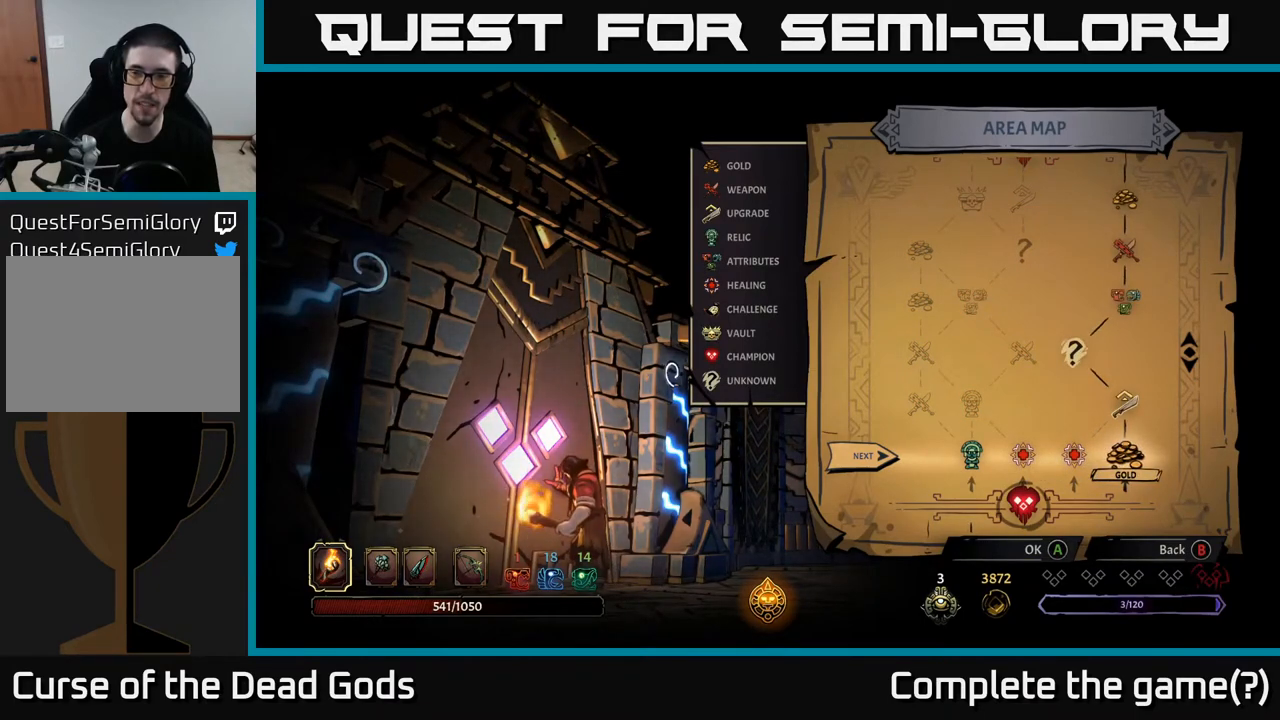
{"buttons": [], "left_stick": "center", "right_stick": "center", "events": []}
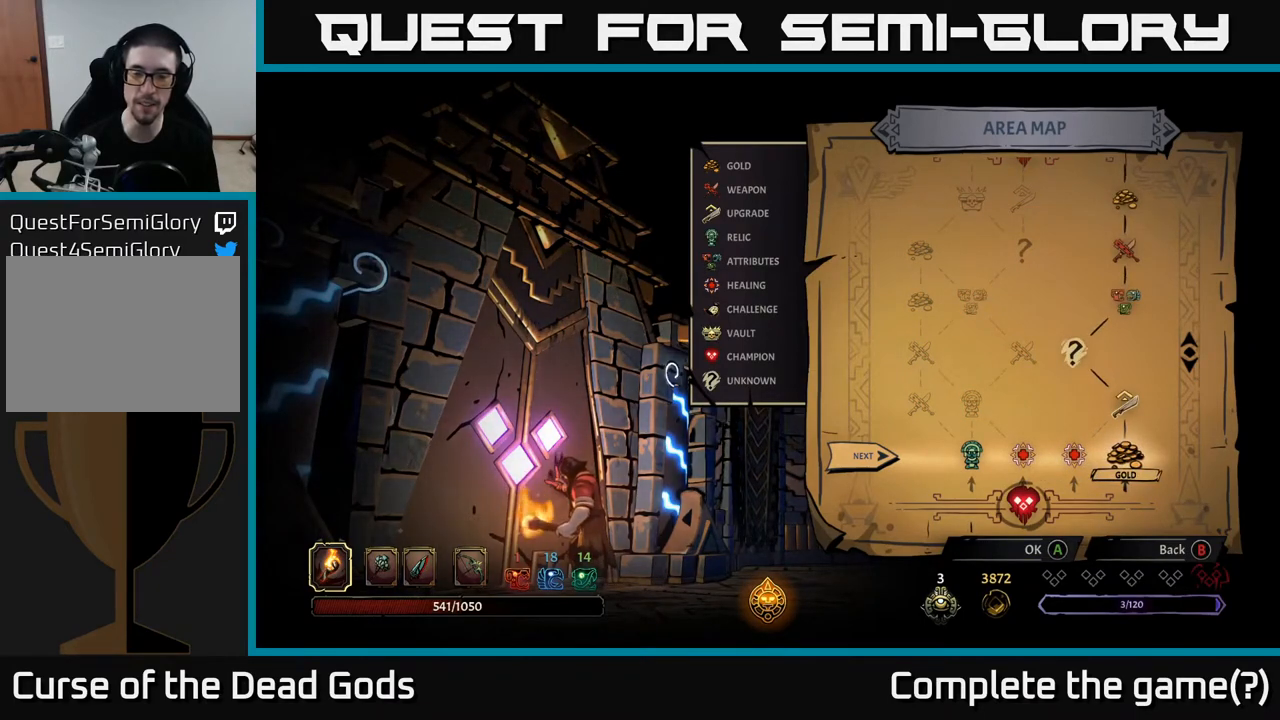
{"buttons": [], "left_stick": "center", "right_stick": "center", "events": []}
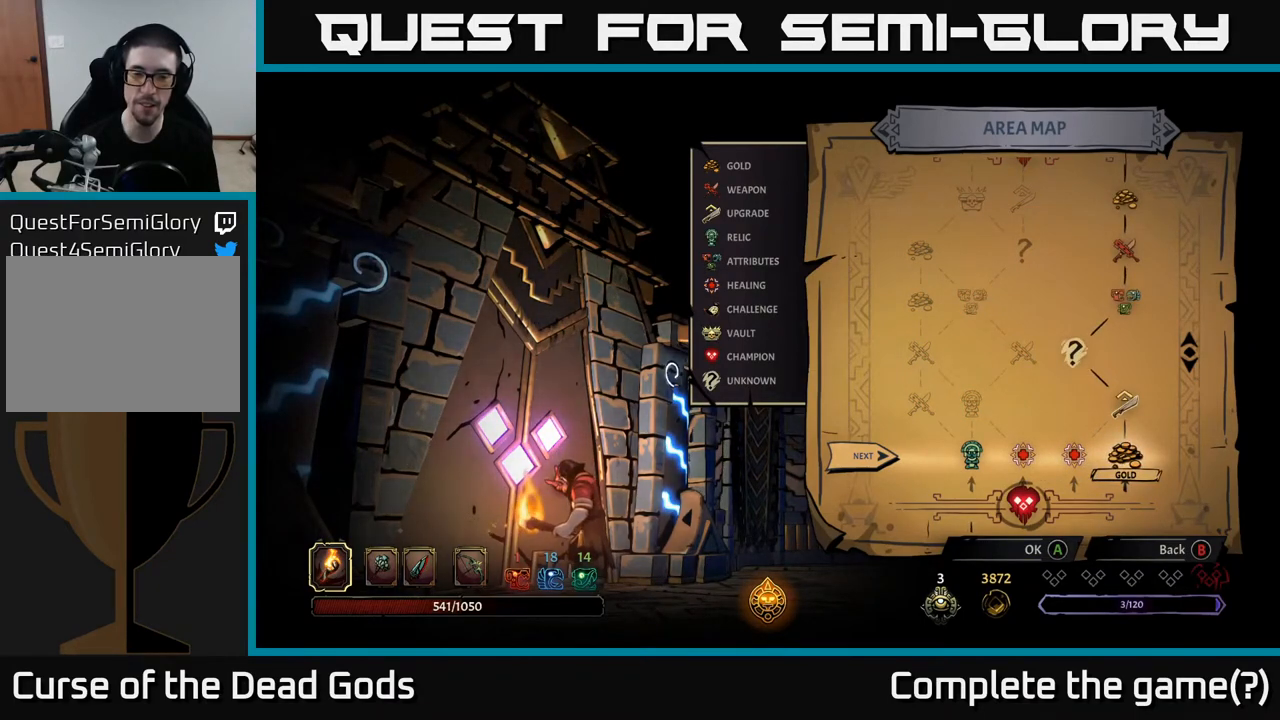
{"buttons": [], "left_stick": "center", "right_stick": "center", "events": []}
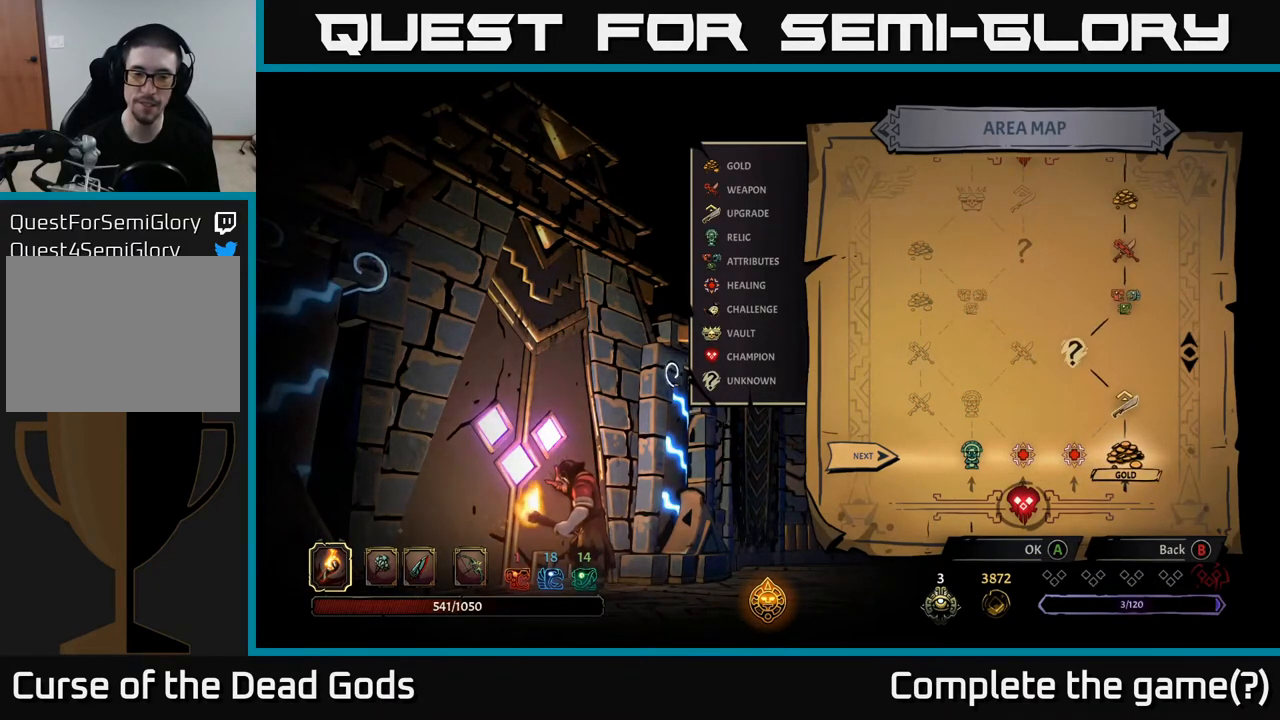
{"buttons": [], "left_stick": "center", "right_stick": "center", "events": []}
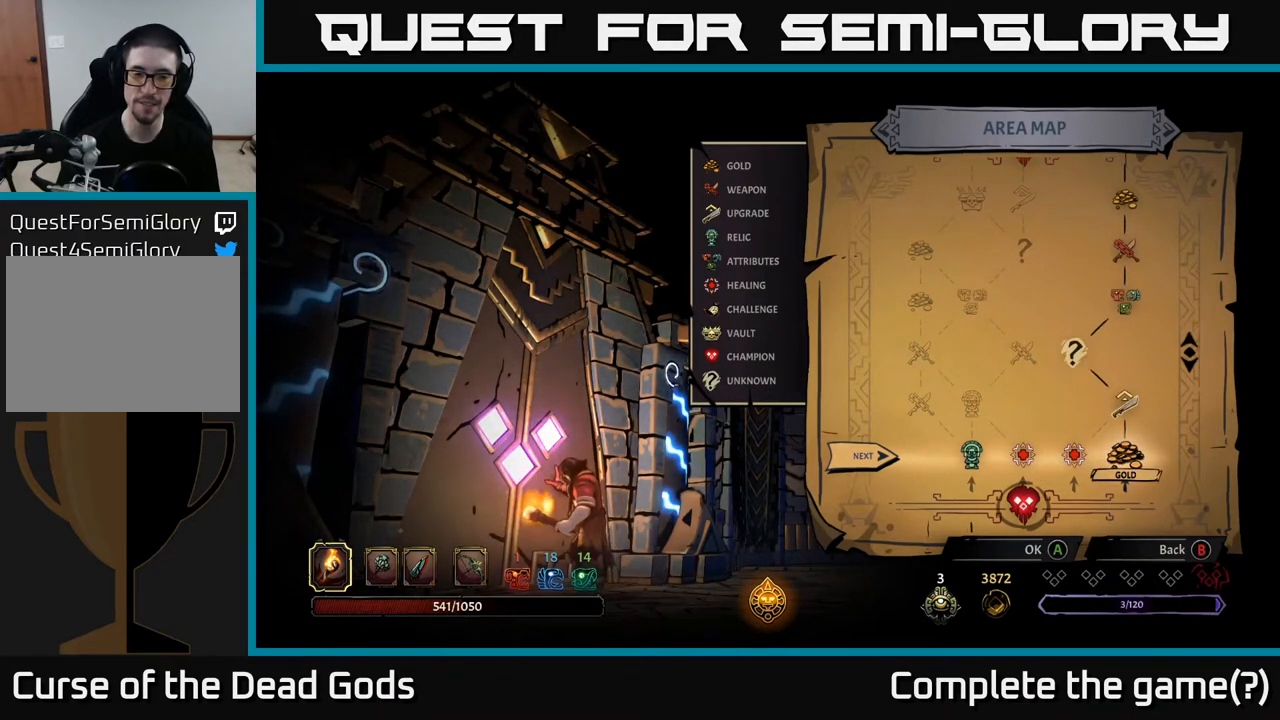
{"buttons": [], "left_stick": "center", "right_stick": "center", "events": []}
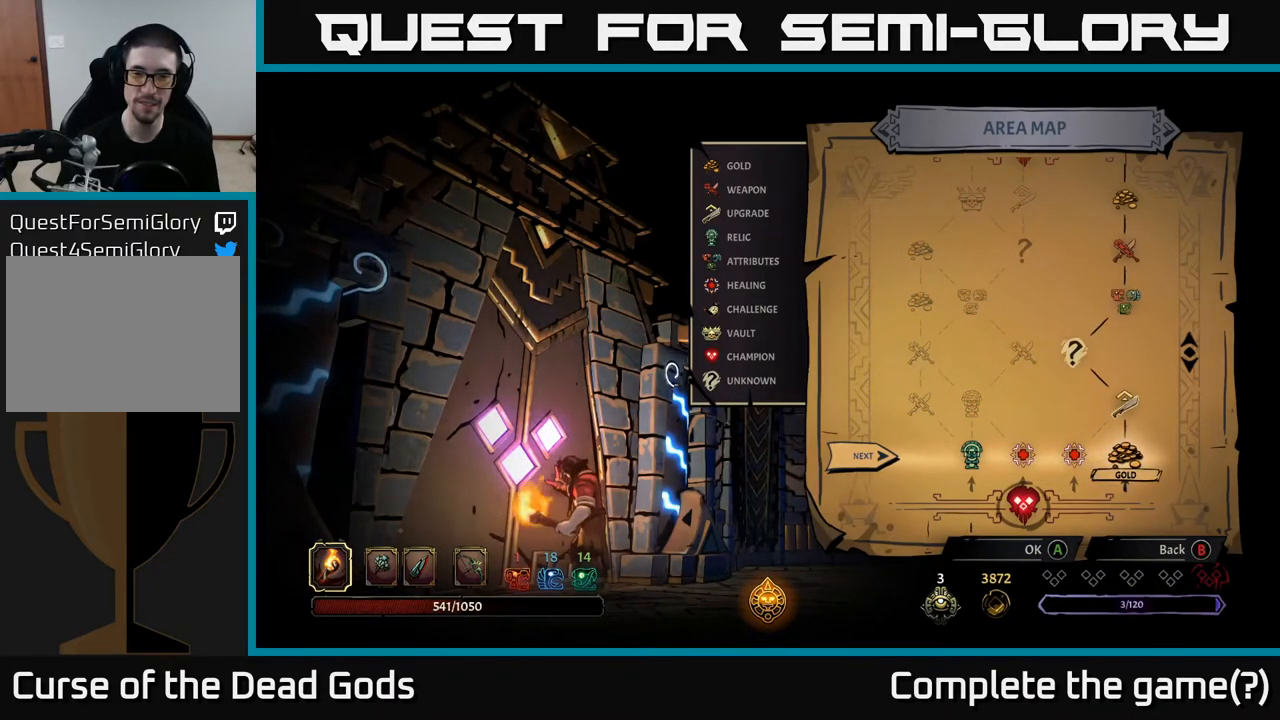
{"buttons": [], "left_stick": "center", "right_stick": "center", "events": [[283, "DPAD_LEFT", "down"], [433, "DPAD_LEFT", "up"]]}
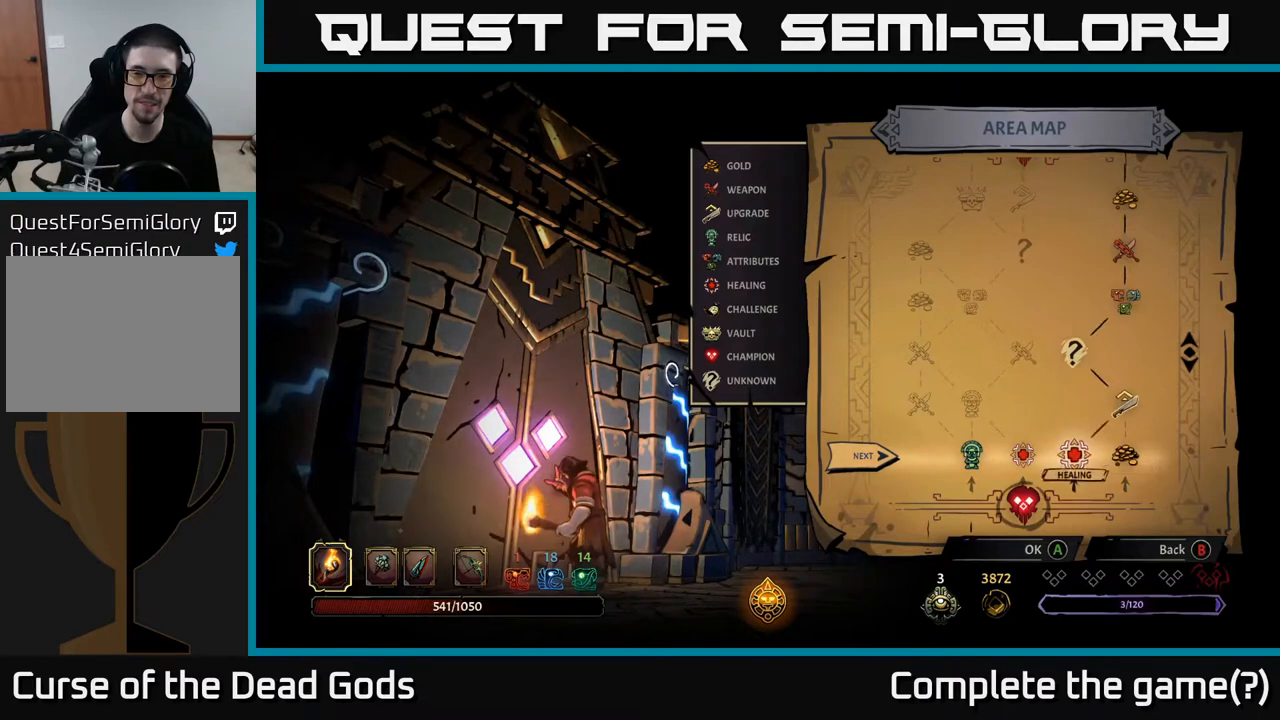
{"buttons": [], "left_stick": "center", "right_stick": "center", "events": [[67, "DPAD_LEFT", "down"], [200, "DPAD_LEFT", "up"], [350, "DPAD_LEFT", "down"], [500, "DPAD_LEFT", "up"]]}
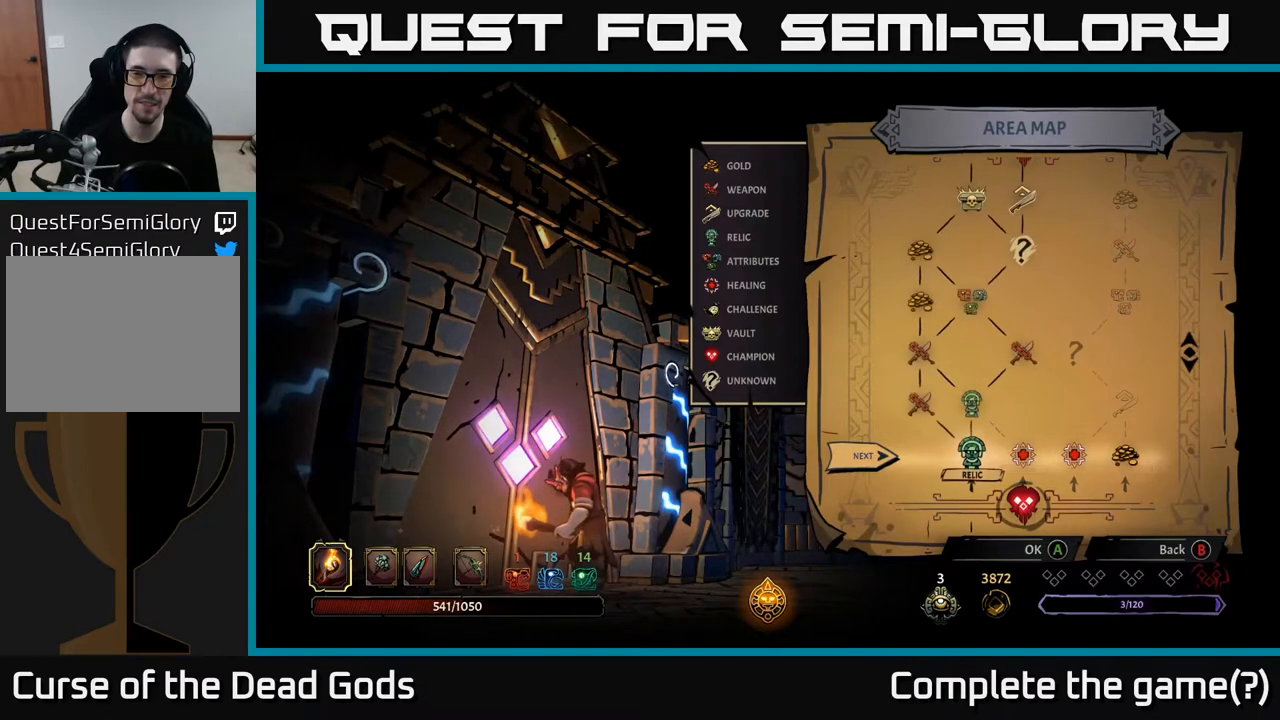
{"buttons": [], "left_stick": "center", "right_stick": "center", "events": []}
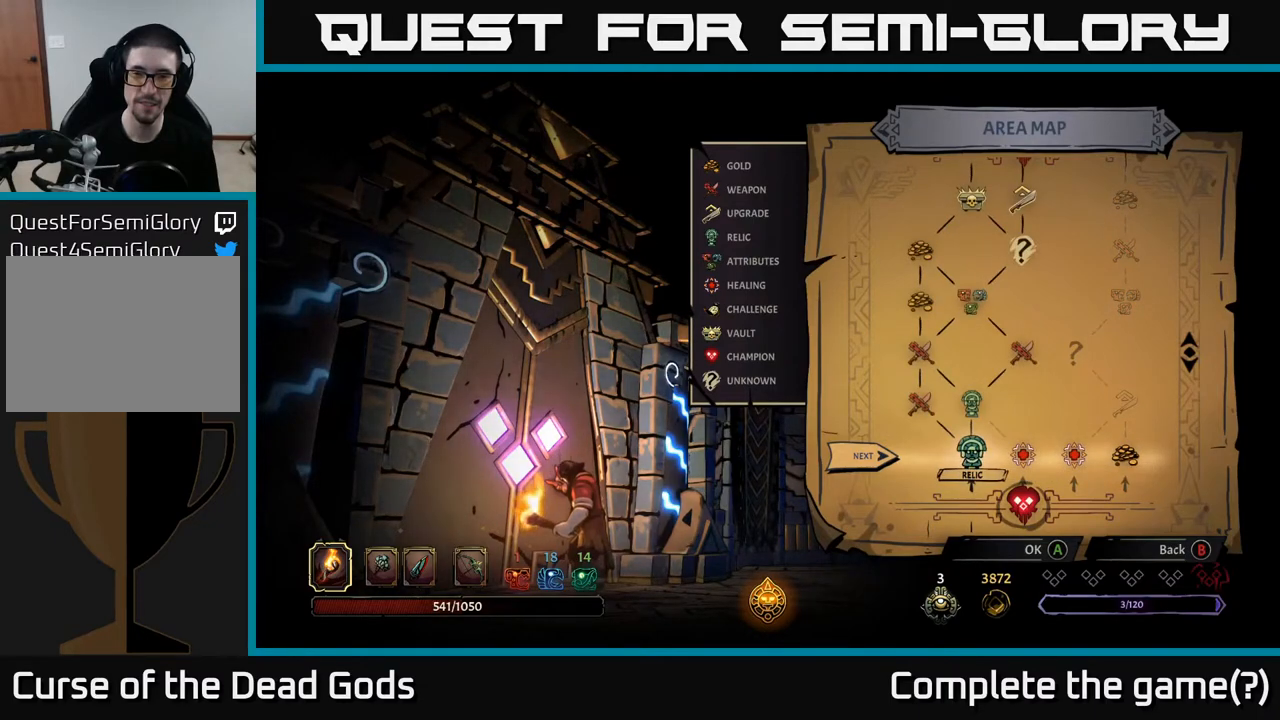
{"buttons": [], "left_stick": "center", "right_stick": "center", "events": []}
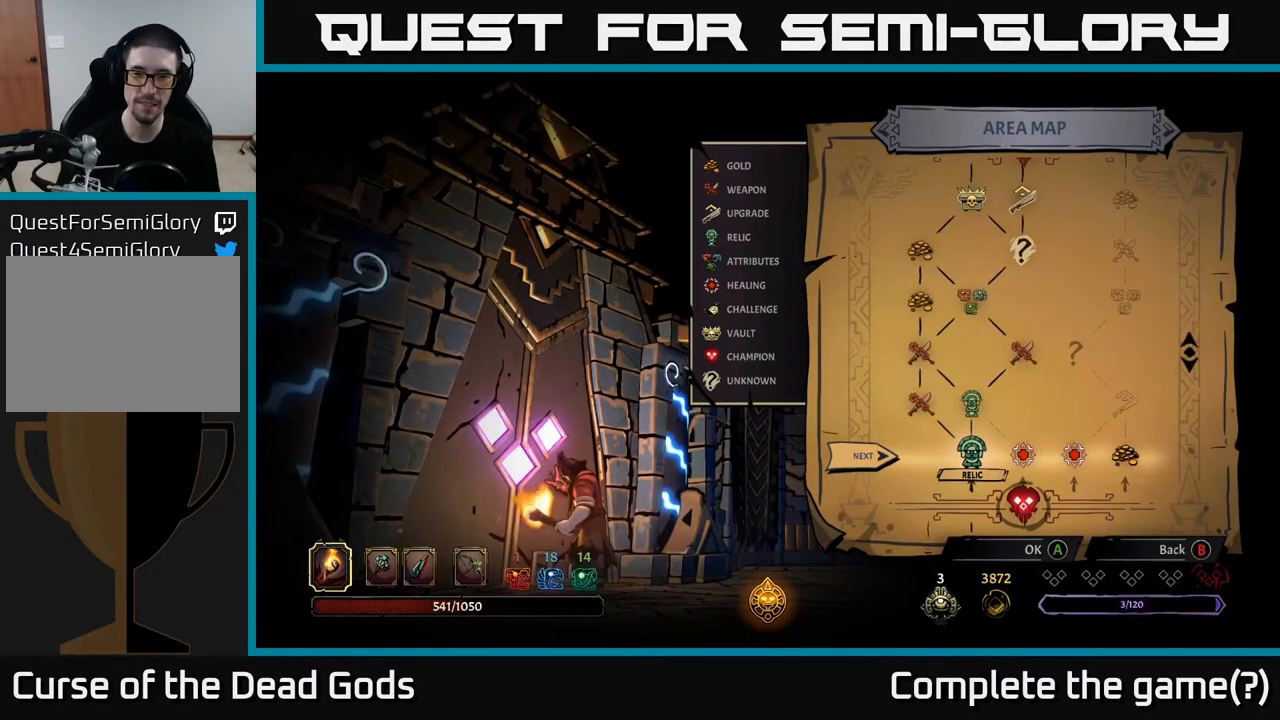
{"buttons": [], "left_stick": "center", "right_stick": "center", "events": []}
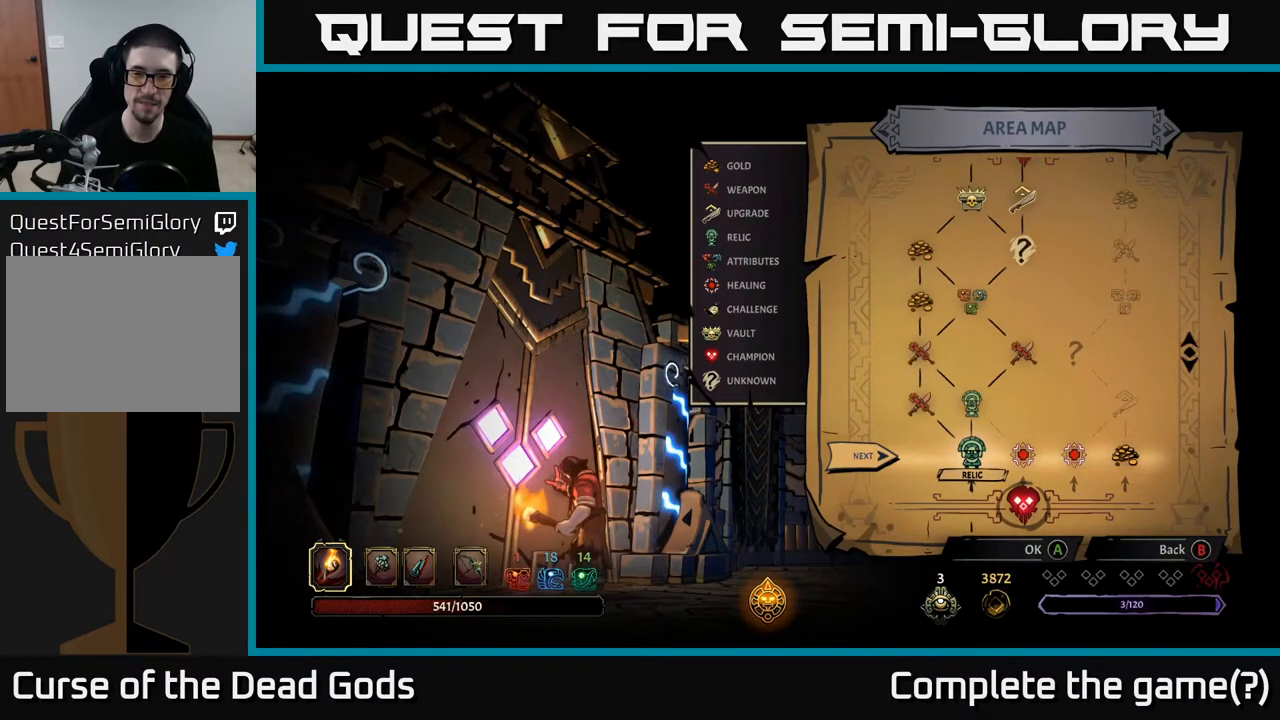
{"buttons": [], "left_stick": "center", "right_stick": "center", "events": []}
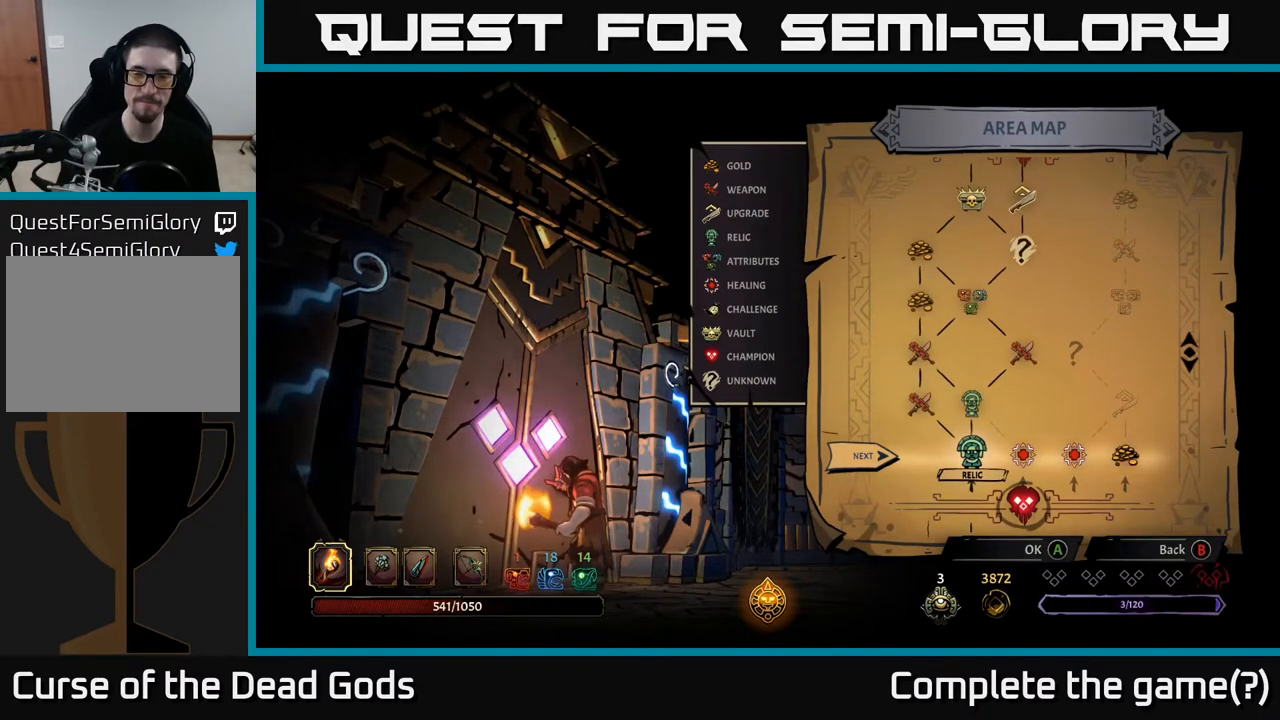
{"buttons": [], "left_stick": "center", "right_stick": "center", "events": []}
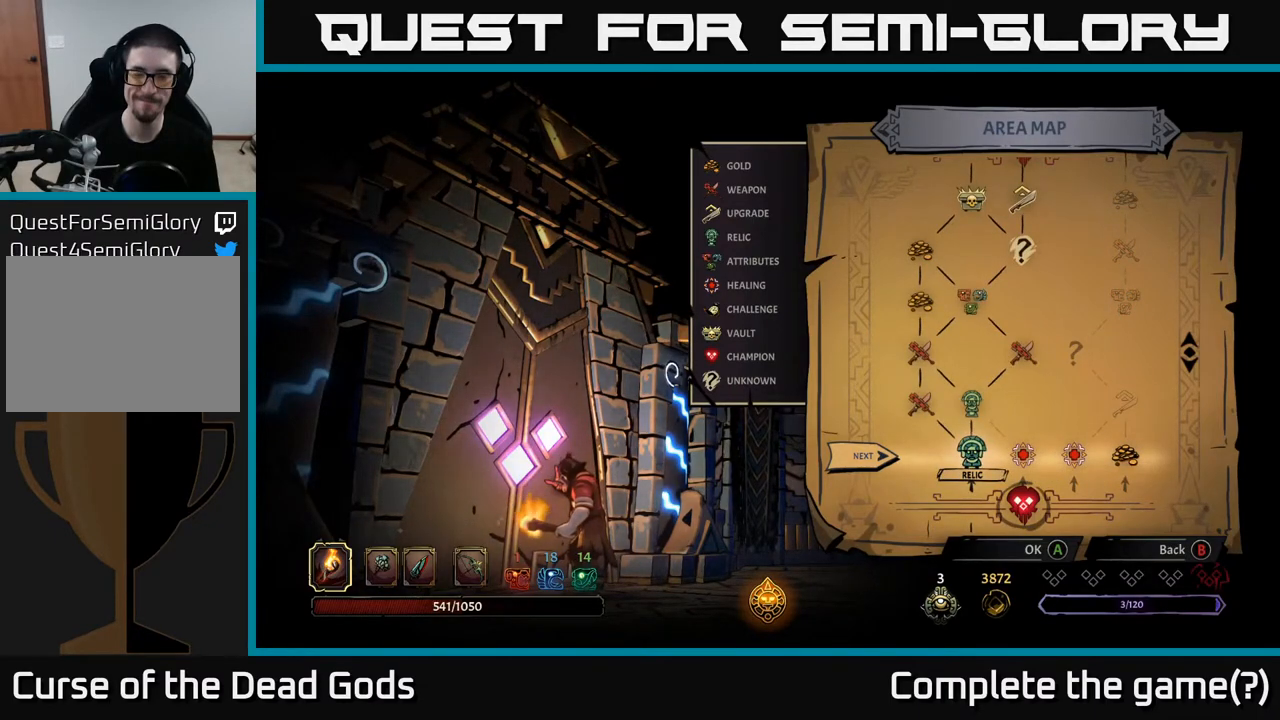
{"buttons": [], "left_stick": "center", "right_stick": "center", "events": []}
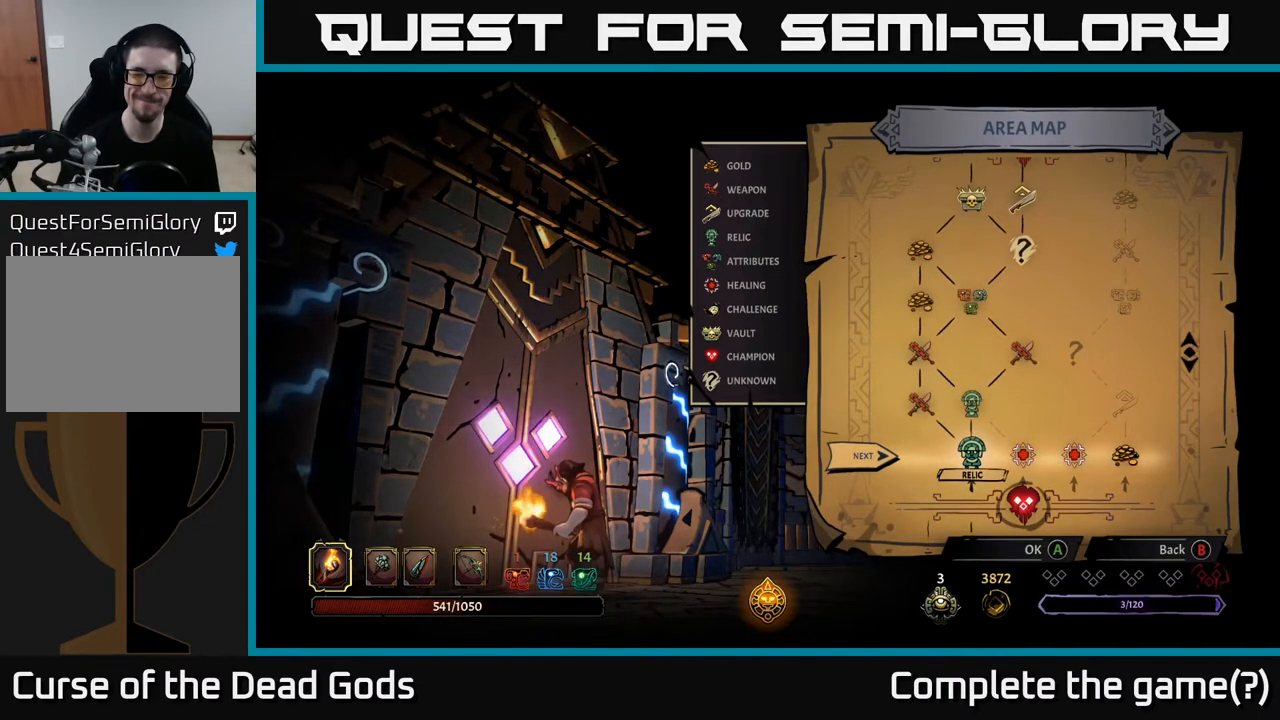
{"buttons": [], "left_stick": "center", "right_stick": "center", "events": []}
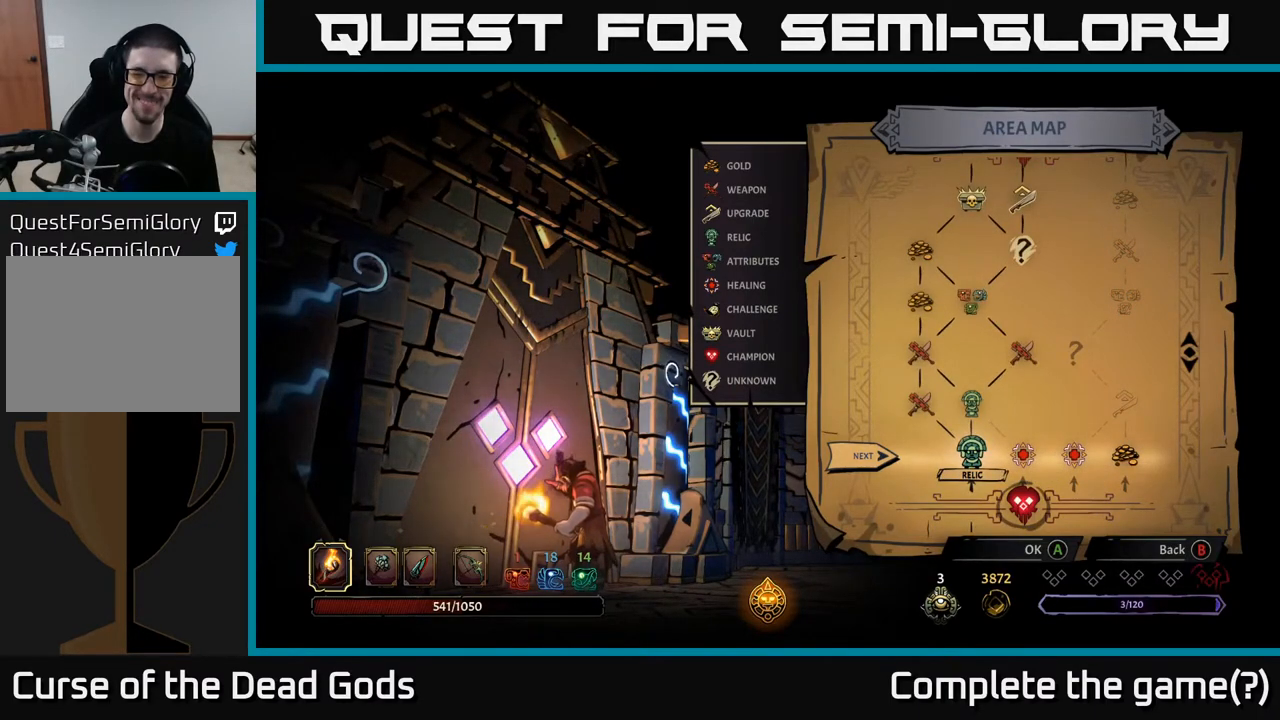
{"buttons": [], "left_stick": "center", "right_stick": "center", "events": []}
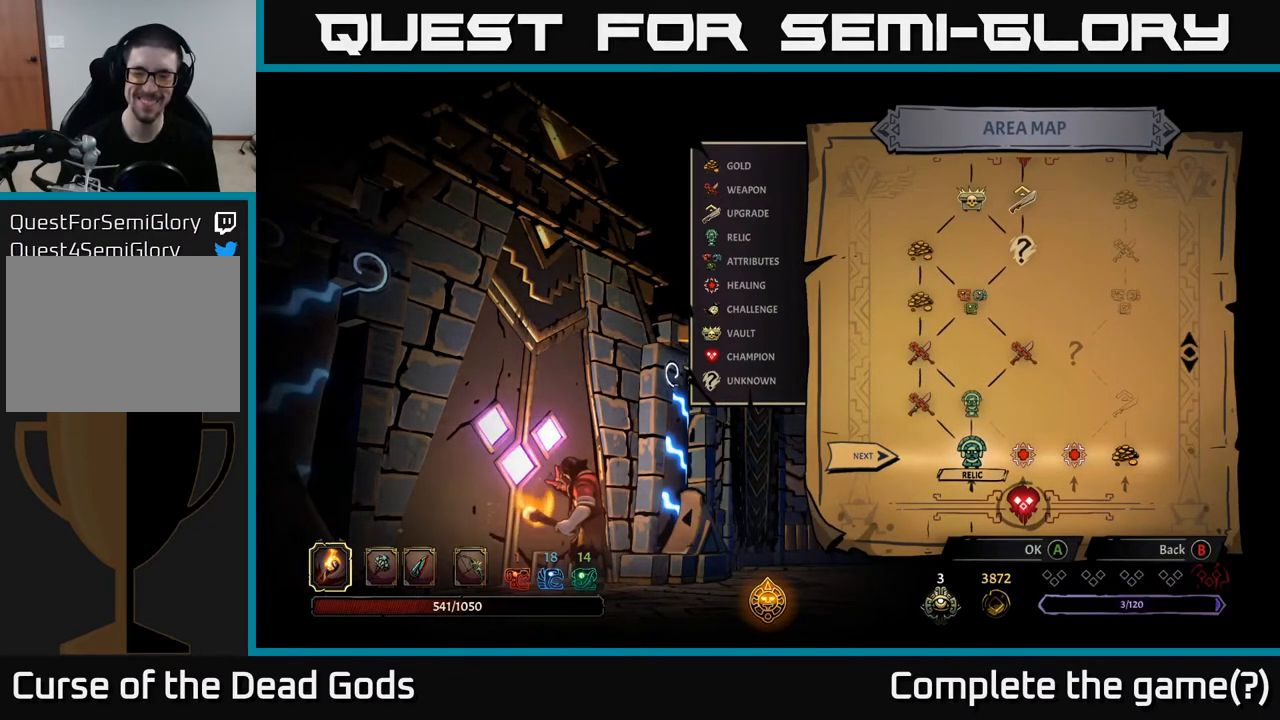
{"buttons": [], "left_stick": "center", "right_stick": "center", "events": []}
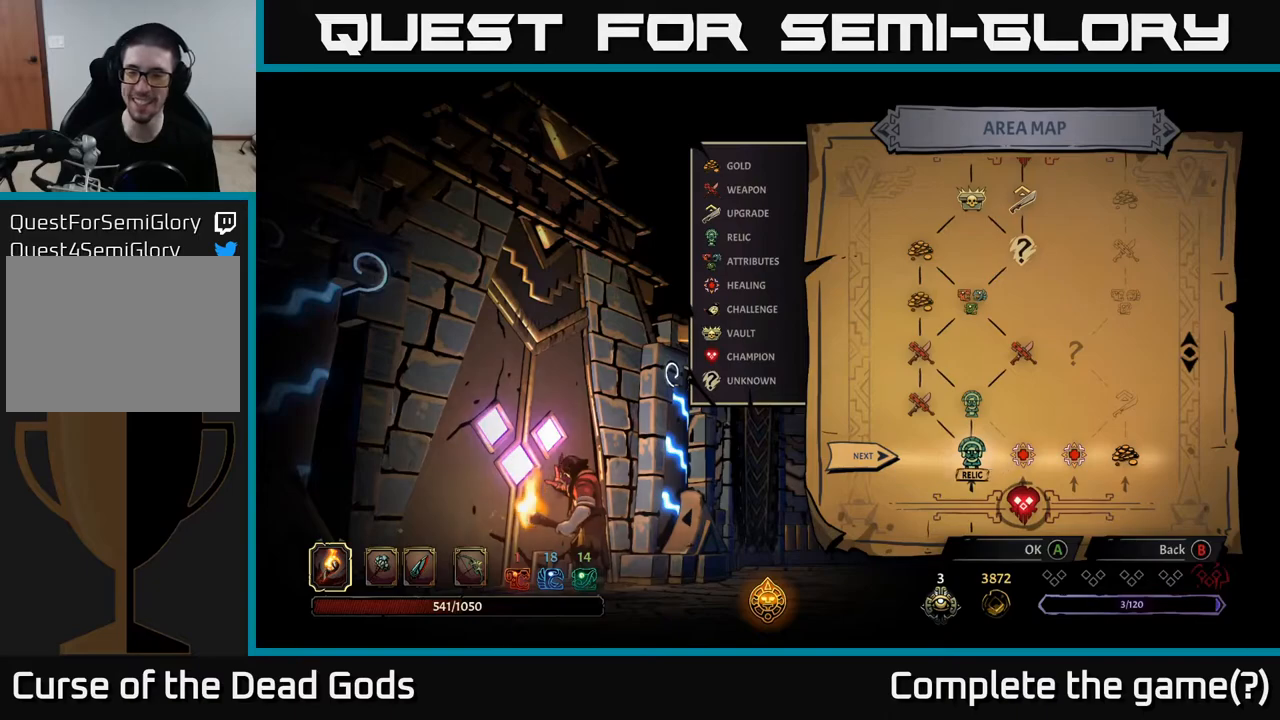
{"buttons": [], "left_stick": "center", "right_stick": "center", "events": [[17, "A", "down"], [83, "A", "up"]]}